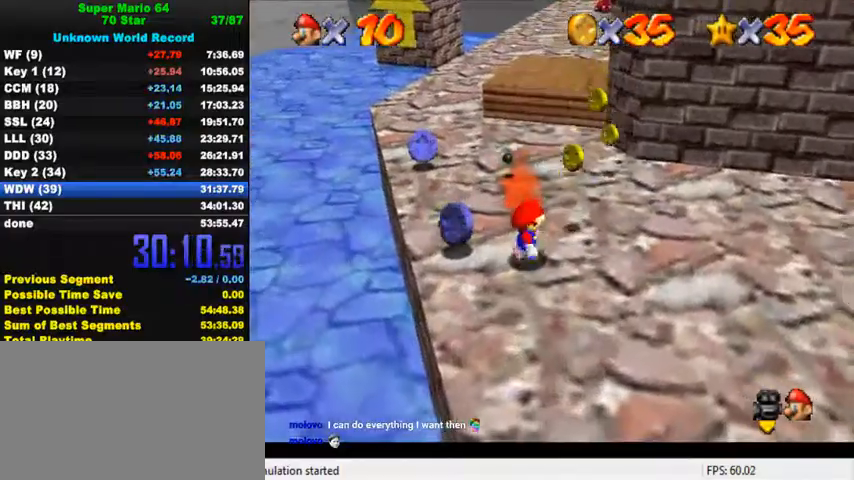
Gameplay with keyboard; each line is a JSON object with the keys held at the frame after it. "events" lists presses ("down") and releases ("up") of "a", "c", "ctrl", "d", "down", "left", "return", "right", "s", "shift", "up", "w", "x" and "y" between this image and that frame as [ms after this image, input, new state], when the widget could be followed in between. No other keys are recorded. Mouse input is not recorded.
{"keys": ["right", "up"], "events": [[100, "up", "down"], [134, "up", "up"], [434, "up", "down"]]}
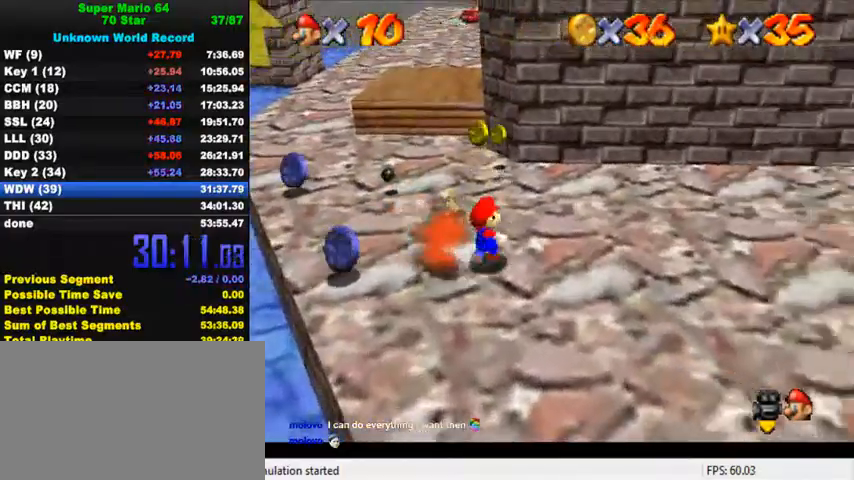
{"keys": ["up"], "events": [[100, "right", "up"], [300, "right", "down"], [434, "right", "up"]]}
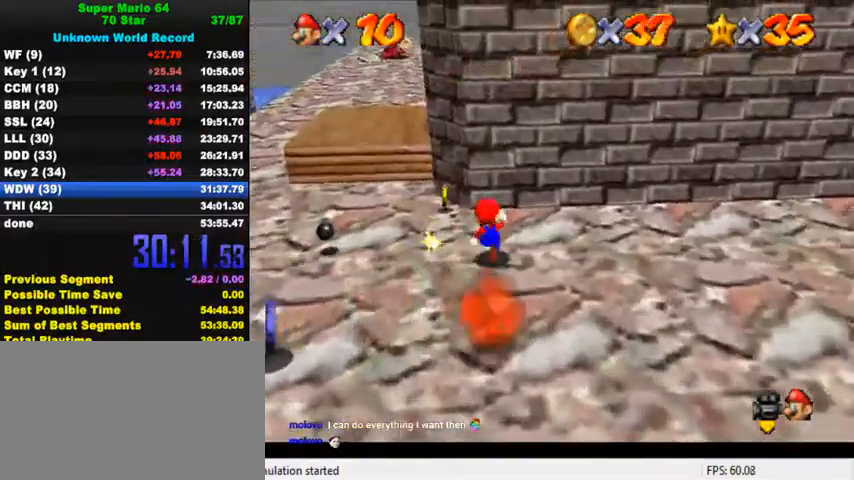
{"keys": ["down", "left"], "events": [[134, "left", "down"], [267, "up", "up"], [367, "down", "down"]]}
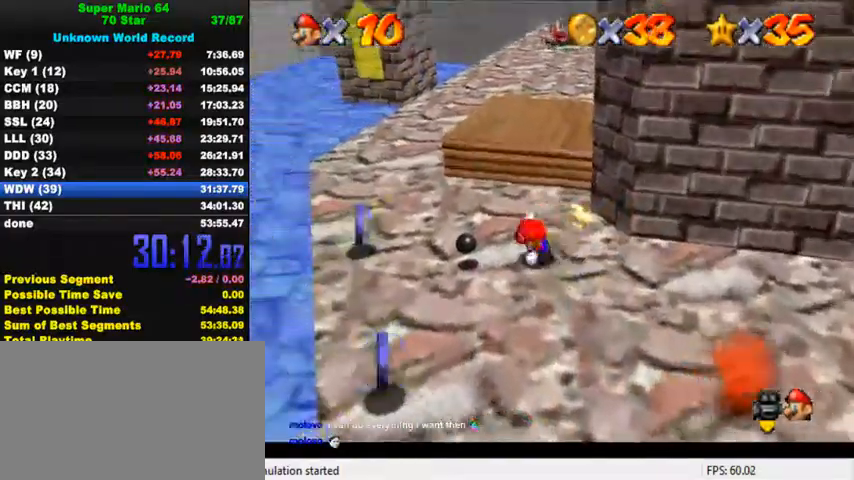
{"keys": ["left", "up"], "events": [[100, "left", "up"], [300, "left", "down"], [367, "down", "up"], [467, "up", "down"]]}
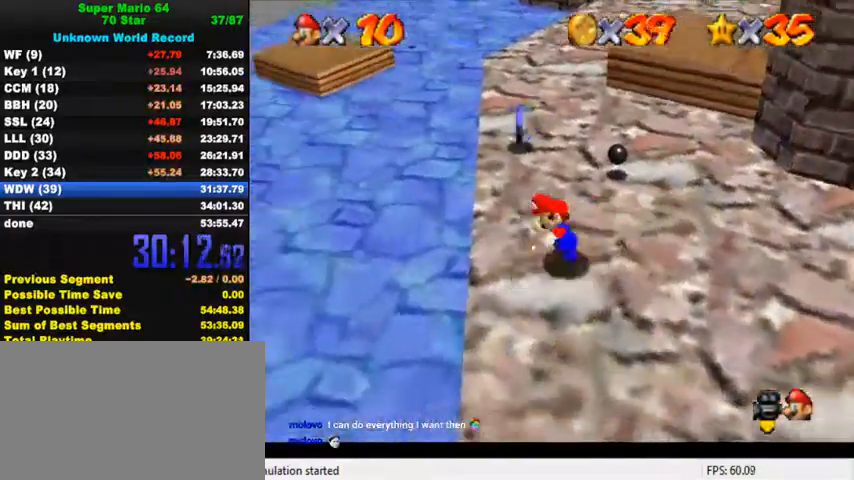
{"keys": ["ctrl", "up"], "events": [[67, "left", "up"], [400, "ctrl", "down"], [434, "right", "down"], [500, "right", "up"]]}
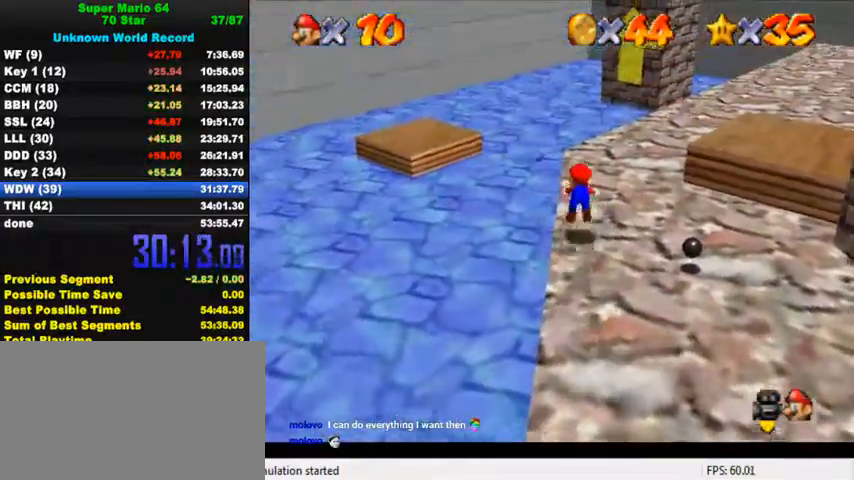
{"keys": ["up"], "events": [[34, "ctrl", "up"], [234, "ctrl", "down"], [300, "shift", "down"], [400, "ctrl", "up"], [434, "shift", "up"]]}
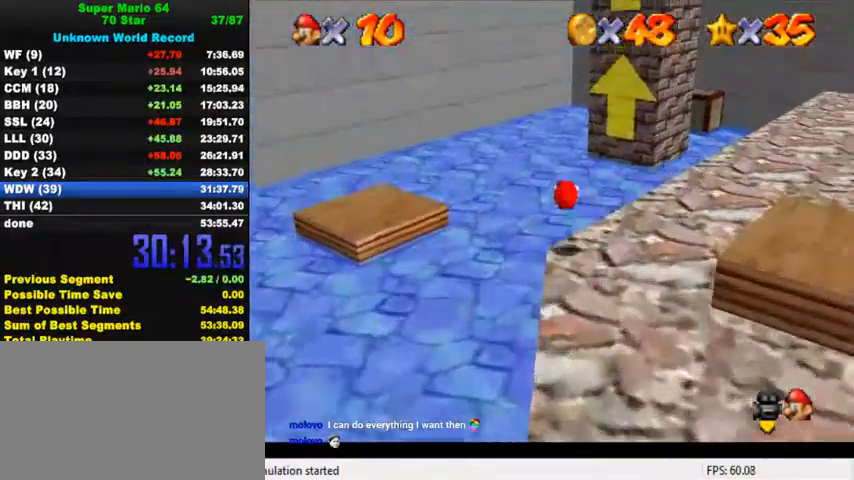
{"keys": ["up"], "events": [[467, "right", "down"], [500, "right", "up"]]}
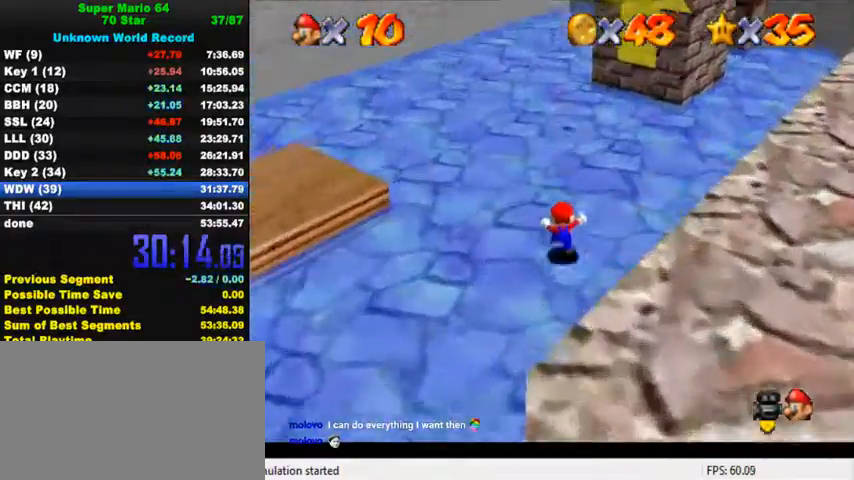
{"keys": ["a", "up"], "events": [[167, "shift", "down"], [300, "shift", "up"], [334, "ctrl", "down"], [434, "ctrl", "up"], [500, "a", "down"]]}
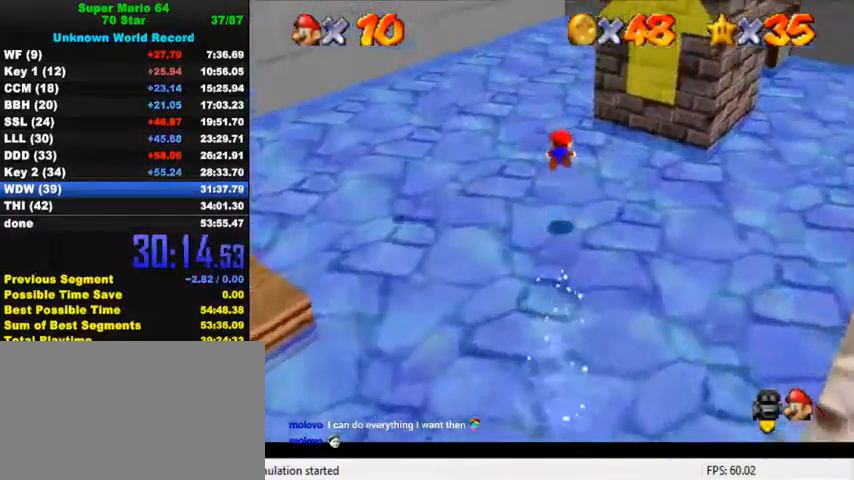
{"keys": ["left", "shift", "up"], "events": [[100, "a", "up"], [334, "ctrl", "down"], [367, "left", "down"], [367, "shift", "down"], [400, "ctrl", "up"]]}
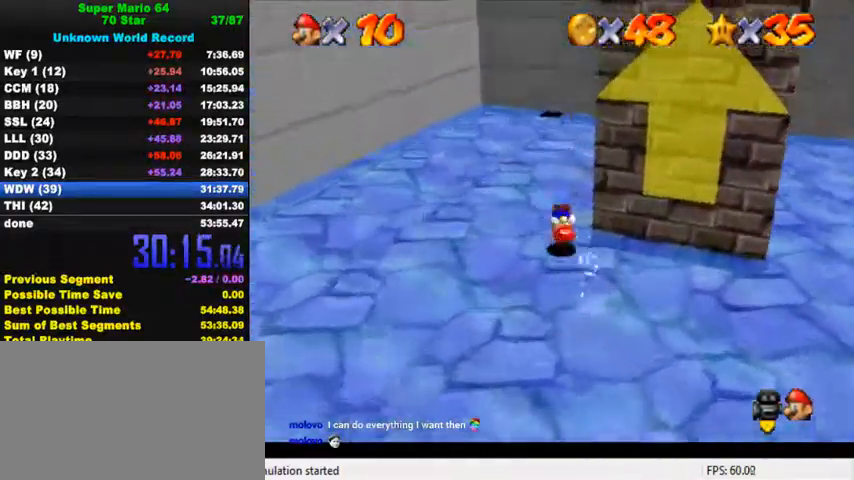
{"keys": ["ctrl", "shift", "up"], "events": [[200, "left", "up"], [467, "ctrl", "down"], [467, "up", "up"], [500, "up", "down"]]}
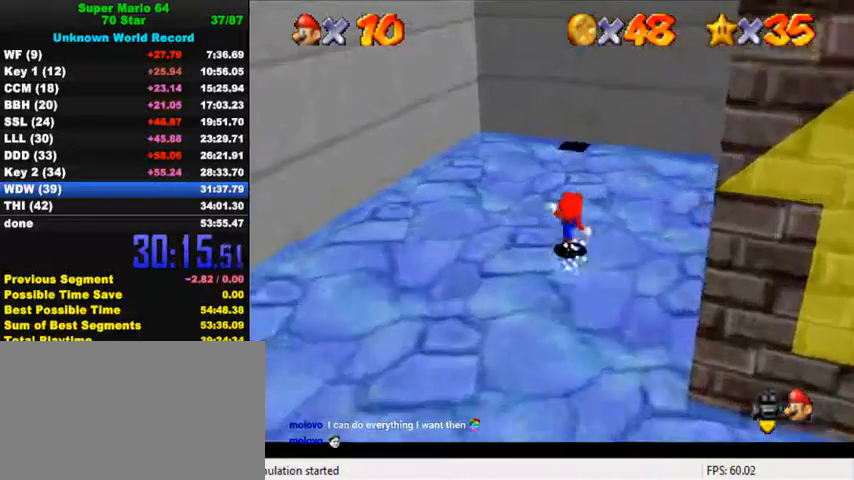
{"keys": ["shift", "up"], "events": [[100, "shift", "up"], [134, "ctrl", "up"], [367, "shift", "down"]]}
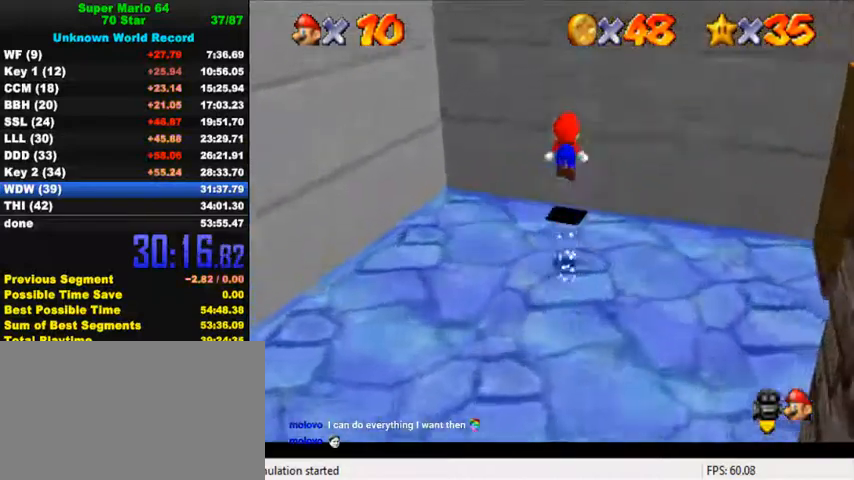
{"keys": ["right", "up"], "events": [[234, "right", "down"], [267, "shift", "up"], [367, "shift", "down"], [500, "shift", "up"]]}
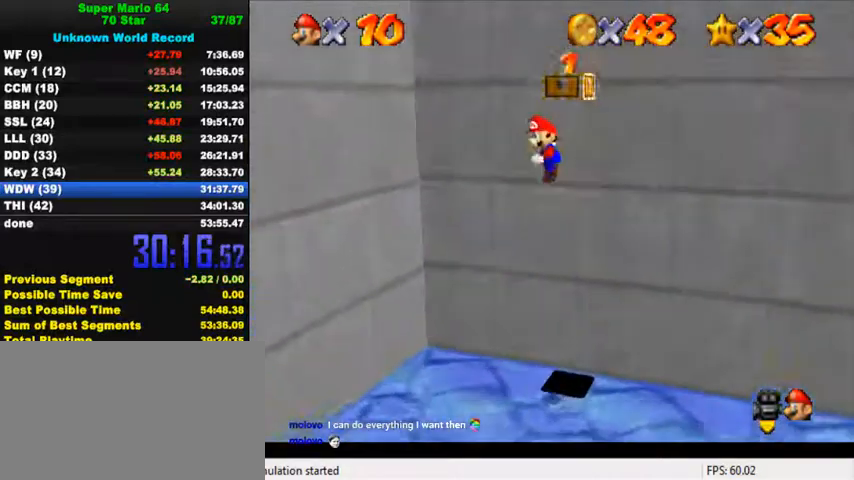
{"keys": ["right", "up"], "events": []}
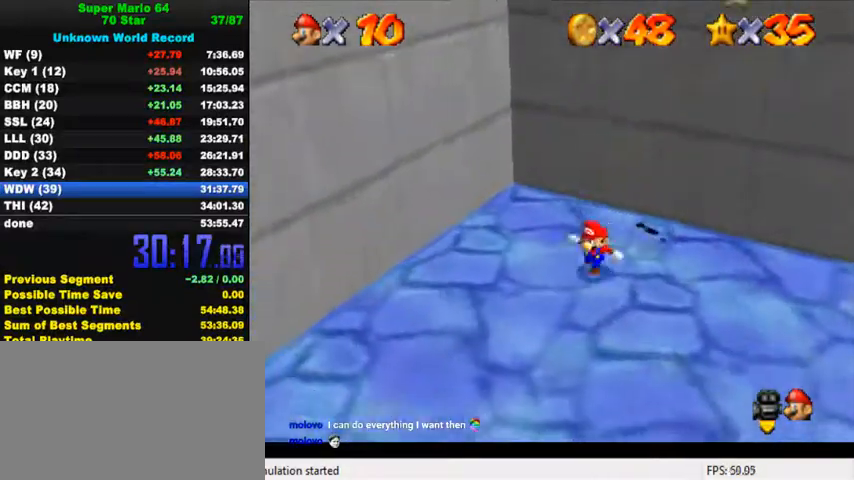
{"keys": ["up"], "events": [[67, "shift", "down"], [300, "shift", "up"], [367, "ctrl", "down"], [434, "ctrl", "up"], [467, "right", "up"]]}
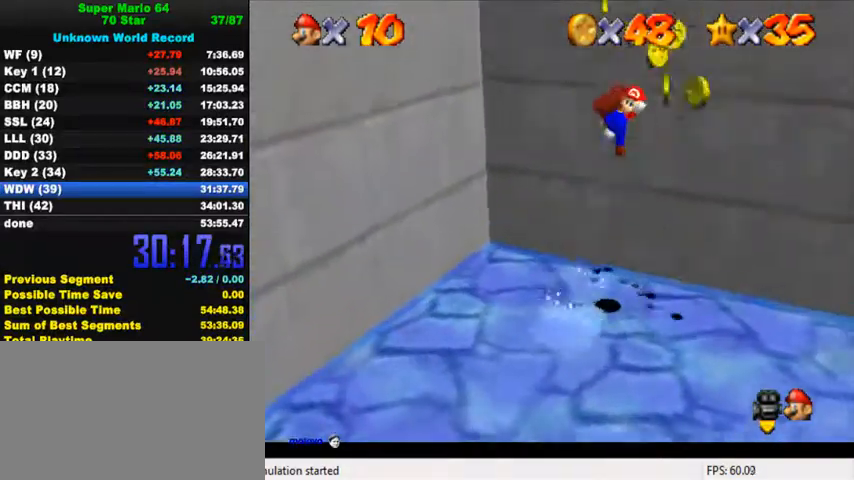
{"keys": ["left"], "events": [[34, "left", "down"], [67, "a", "down"], [100, "up", "up"], [134, "a", "up"], [234, "a", "down"], [334, "down", "down"], [400, "a", "up"], [500, "down", "up"]]}
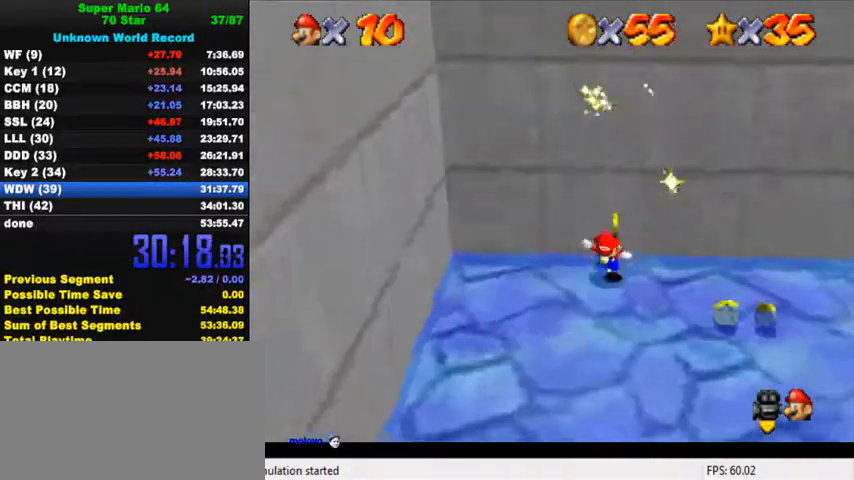
{"keys": ["right"], "events": [[34, "a", "down"], [34, "left", "up"], [167, "a", "up"], [200, "down", "down"], [200, "right", "down"], [267, "a", "down"], [434, "a", "up"], [434, "down", "up"]]}
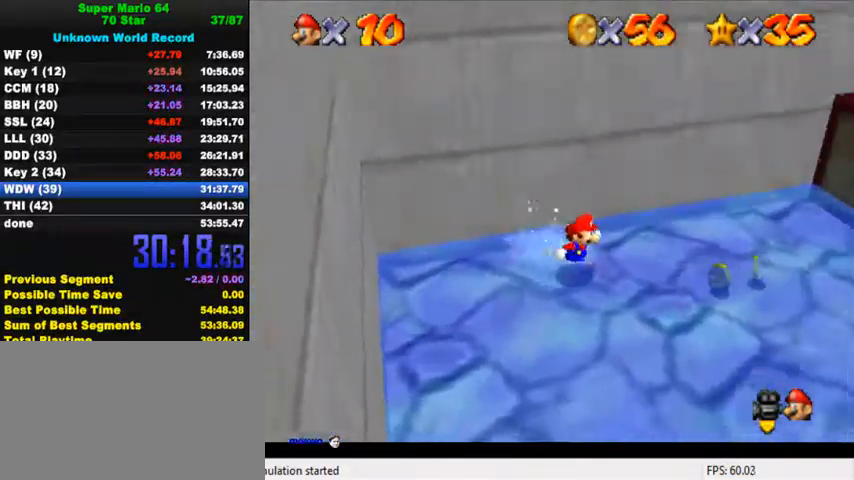
{"keys": ["right", "up"], "events": [[34, "a", "down"], [167, "a", "up"], [267, "a", "down"], [434, "a", "up"], [434, "up", "down"]]}
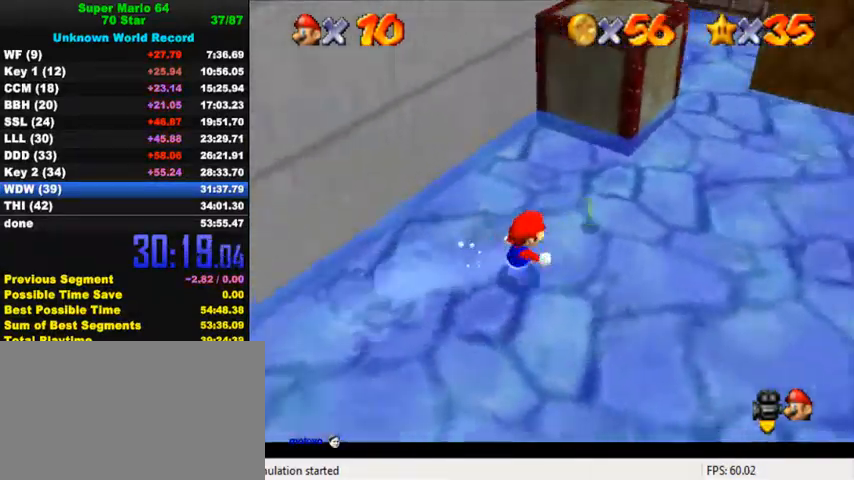
{"keys": ["left", "up"], "events": [[34, "a", "down"], [100, "right", "up"], [167, "a", "up"], [234, "left", "down"]]}
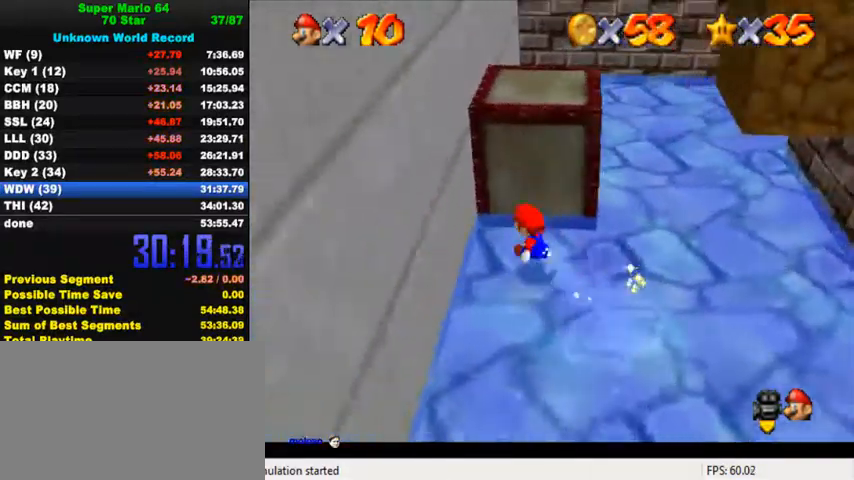
{"keys": ["up"], "events": [[34, "left", "up"]]}
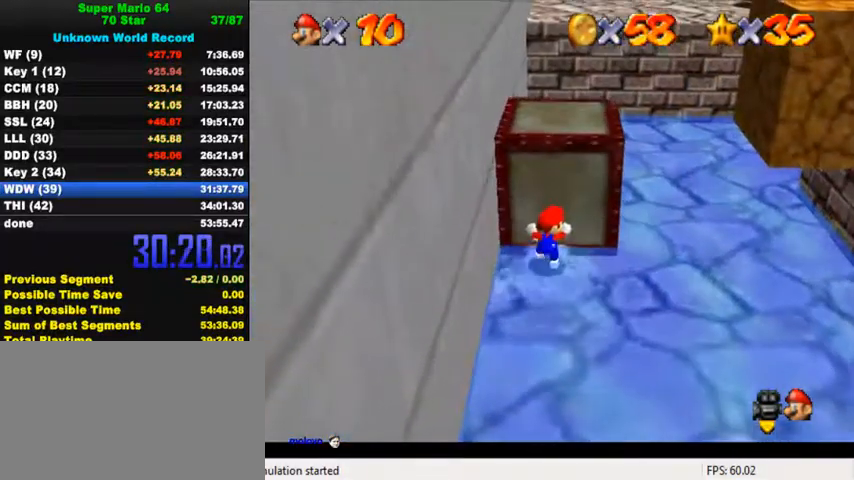
{"keys": ["right"], "events": [[334, "right", "down"], [500, "up", "up"]]}
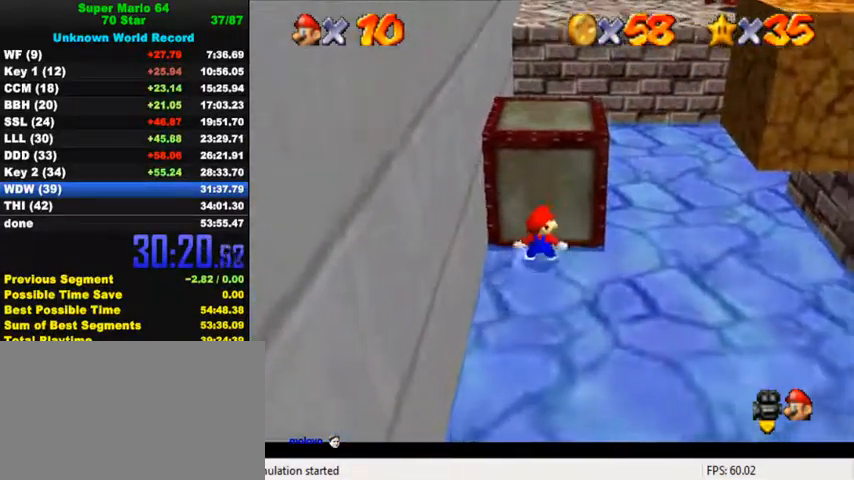
{"keys": ["right"], "events": [[134, "down", "down"], [300, "down", "up"]]}
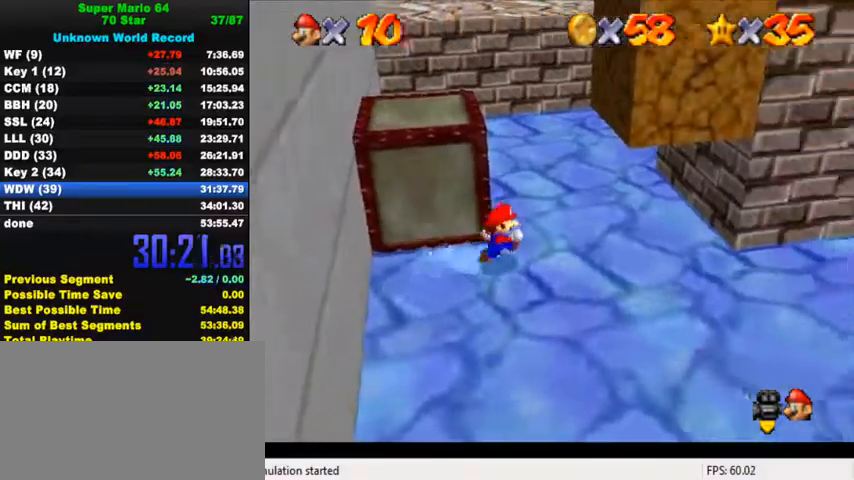
{"keys": ["up"], "events": [[67, "up", "down"], [67, "w", "down"], [200, "w", "up"], [300, "right", "up"]]}
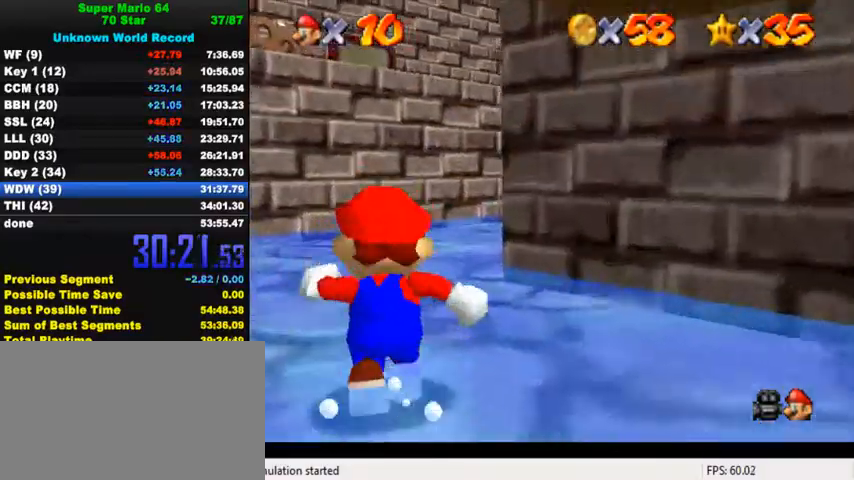
{"keys": ["shift", "up"], "events": [[34, "ctrl", "down"], [34, "shift", "down"], [134, "right", "down"], [167, "ctrl", "up"], [167, "shift", "up"], [234, "right", "up"], [467, "shift", "down"]]}
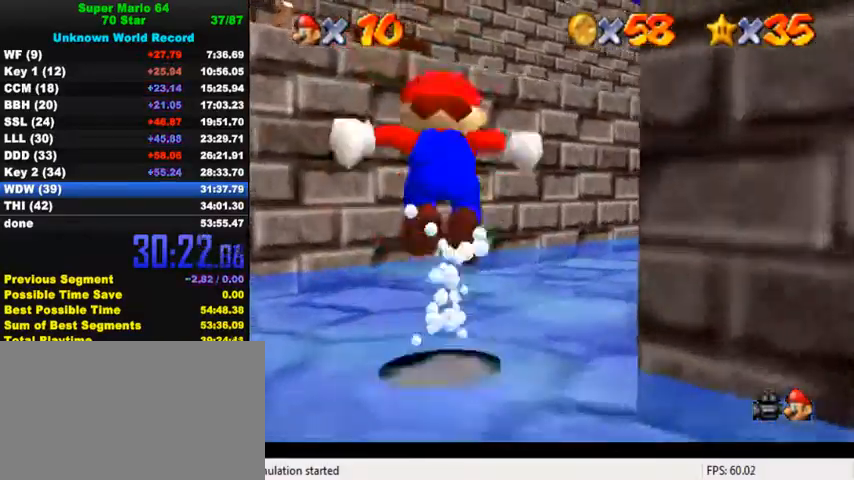
{"keys": ["up"], "events": [[200, "ctrl", "down"], [467, "ctrl", "up"], [467, "shift", "up"]]}
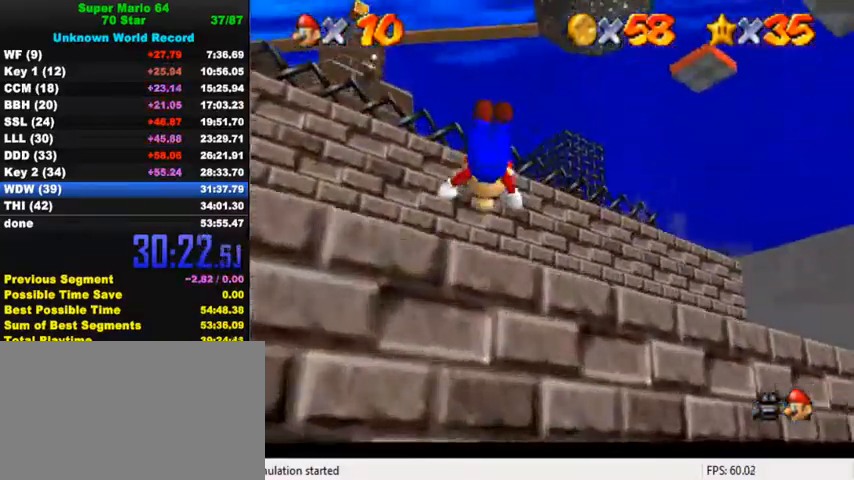
{"keys": ["d", "left", "s", "up"], "events": [[234, "ctrl", "down"], [267, "shift", "down"], [334, "ctrl", "up"], [334, "shift", "up"], [500, "d", "down"], [500, "left", "down"], [500, "s", "down"]]}
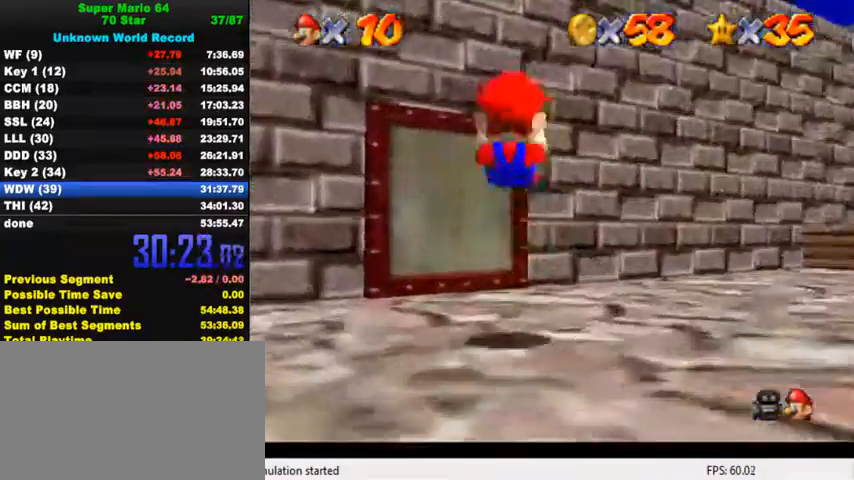
{"keys": ["up"], "events": [[67, "d", "up"], [67, "s", "up"], [134, "d", "down"], [134, "s", "down"], [200, "left", "up"], [267, "d", "up"], [267, "s", "up"]]}
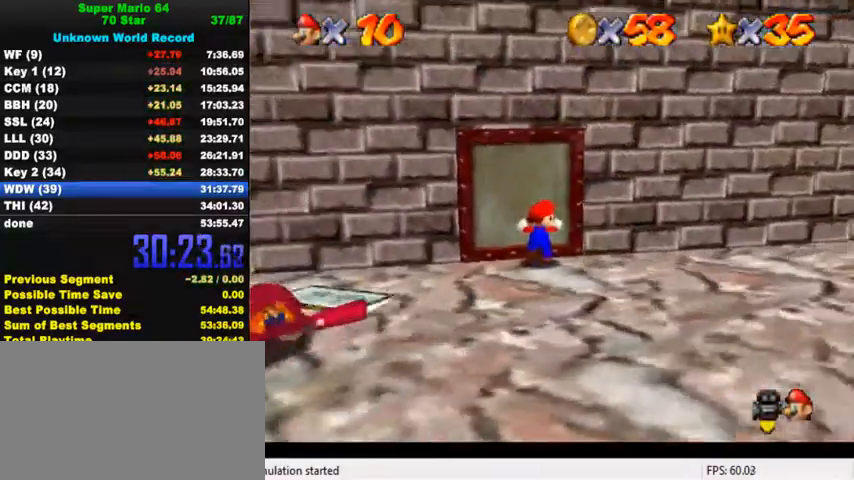
{"keys": ["up"], "events": []}
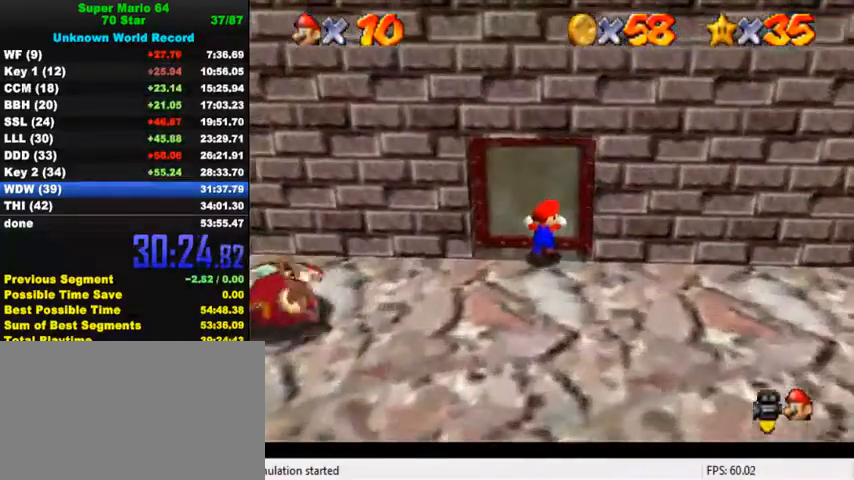
{"keys": ["down"], "events": [[167, "up", "up"], [234, "down", "down"]]}
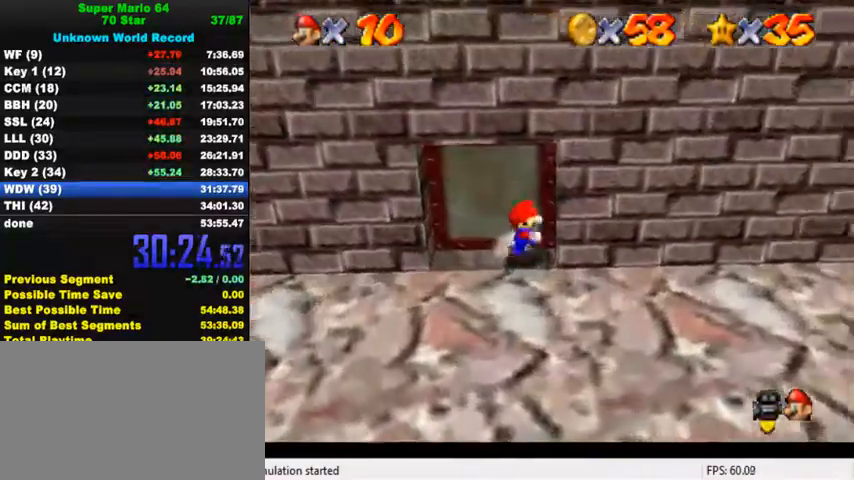
{"keys": ["right"], "events": [[334, "right", "down"], [500, "down", "up"]]}
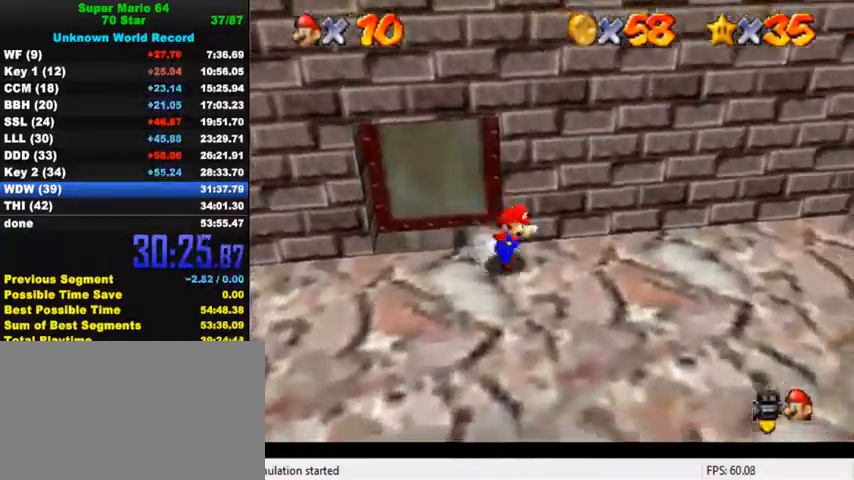
{"keys": ["right"], "events": [[100, "up", "down"], [234, "ctrl", "down"], [234, "shift", "down"], [367, "up", "up"], [400, "ctrl", "up"], [400, "shift", "up"]]}